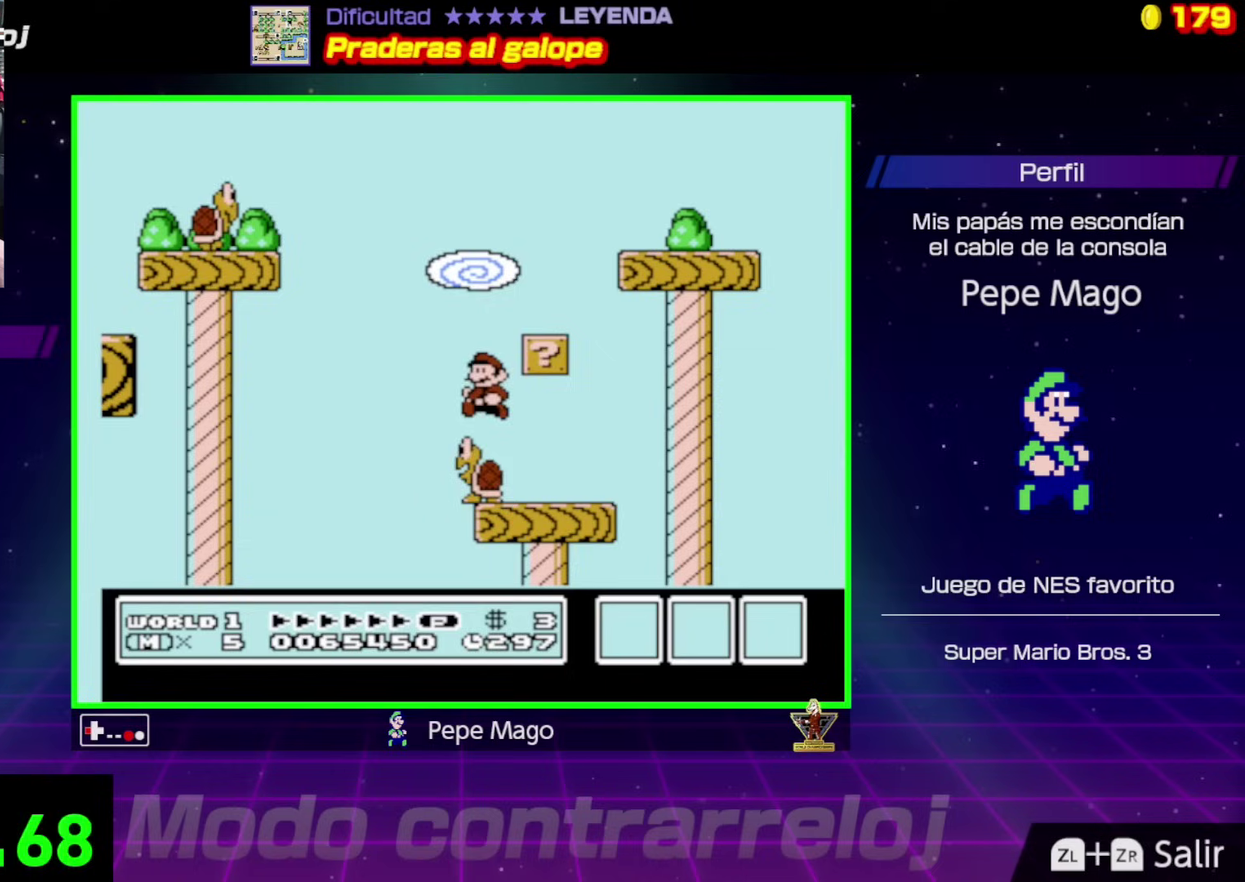
Gameplay with a controller (Nintendo layout); each line is a JSON object with the inputs held at the frame after it. "events" lists button and stick changes between this image and that frame as [ms after this image, input, new state], when the widget could be followed in between. Not read: L3 R3.
{"buttons": ["B", "DPAD_RIGHT"], "events": [[33, "DPAD_LEFT", "up"], [300, "DPAD_RIGHT", "down"]]}
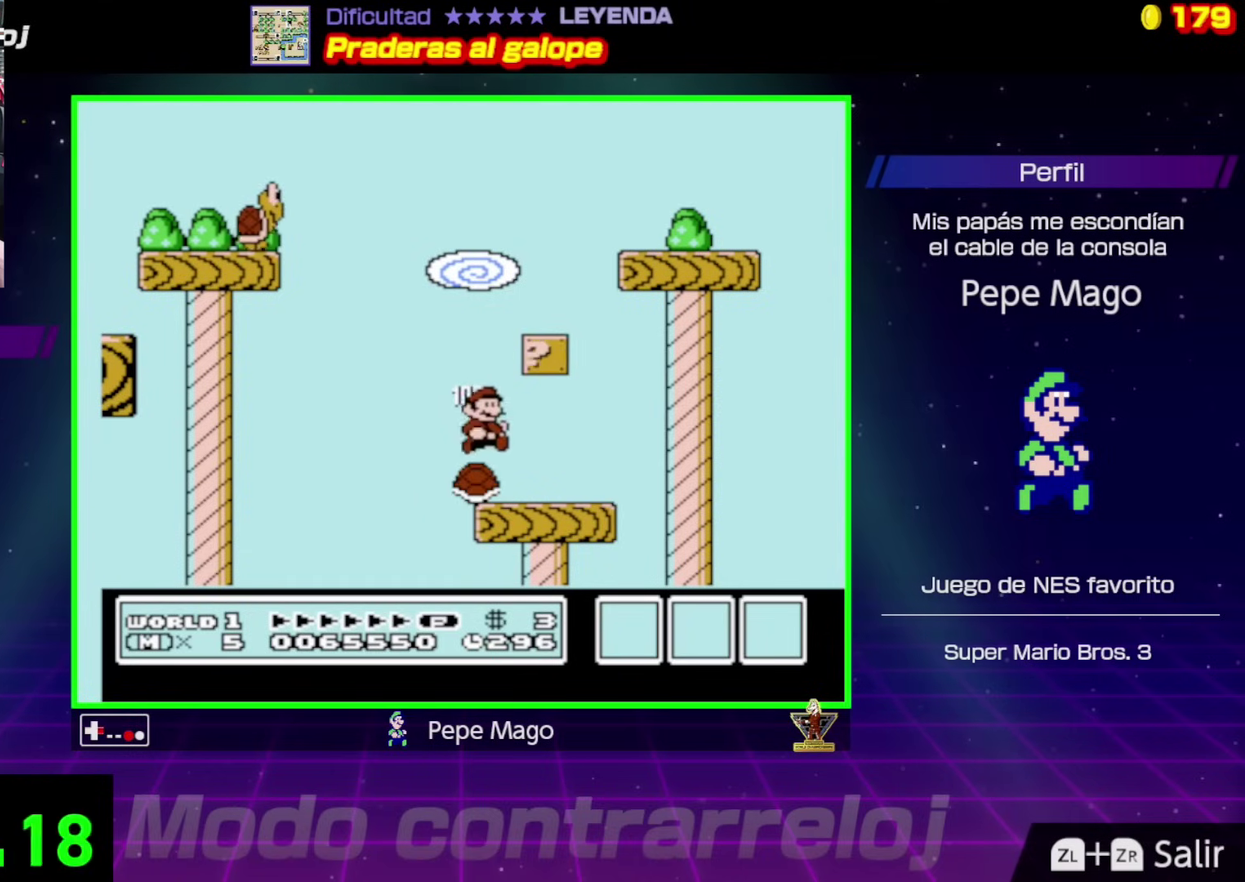
{"buttons": ["B", "DPAD_RIGHT"], "events": [[117, "A", "down"], [183, "DPAD_RIGHT", "up"], [217, "DPAD_LEFT", "down"], [283, "A", "up"], [333, "DPAD_LEFT", "up"], [400, "DPAD_RIGHT", "down"]]}
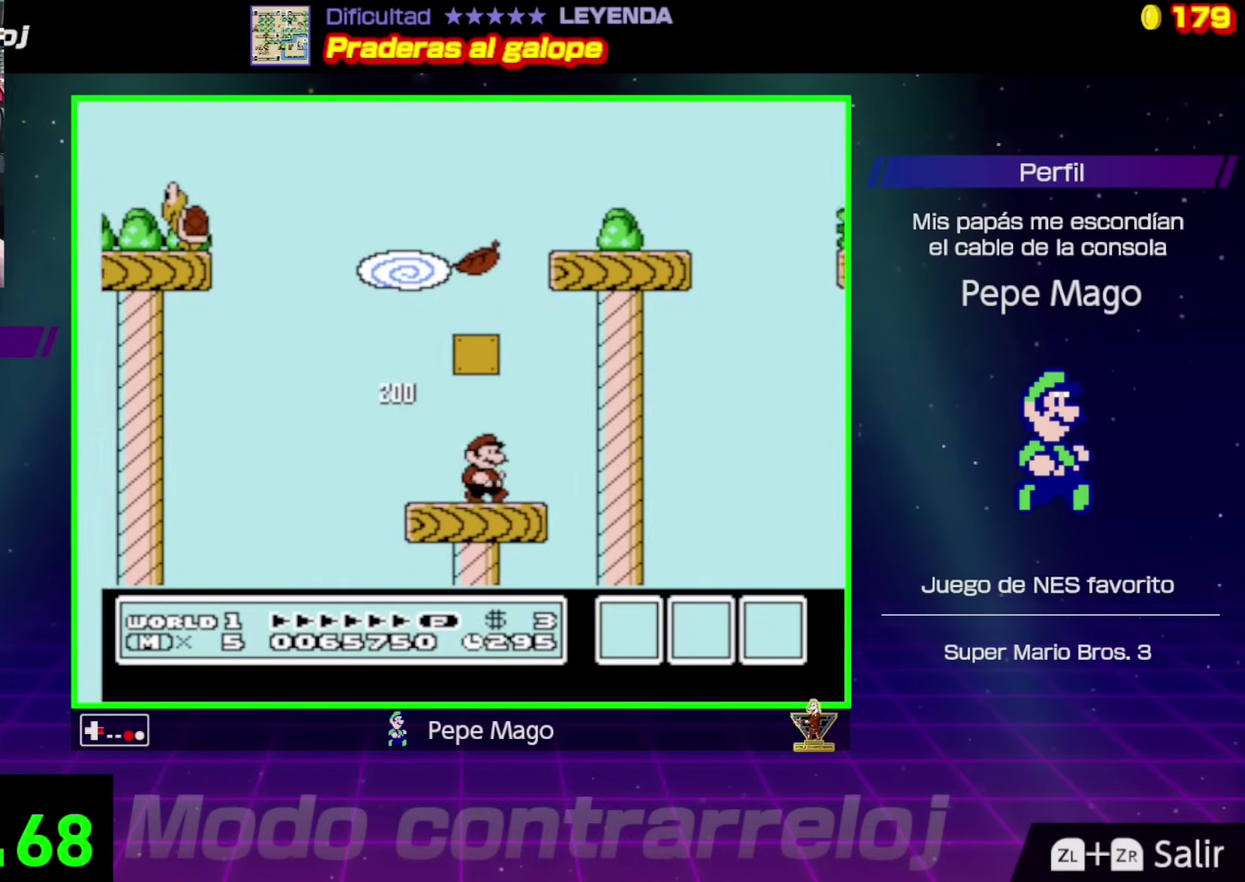
{"buttons": ["A", "B", "DPAD_LEFT"], "events": [[17, "DPAD_RIGHT", "up"], [17, "DPAD_UP", "down"], [67, "A", "down"], [83, "DPAD_UP", "up"], [217, "DPAD_LEFT", "down"]]}
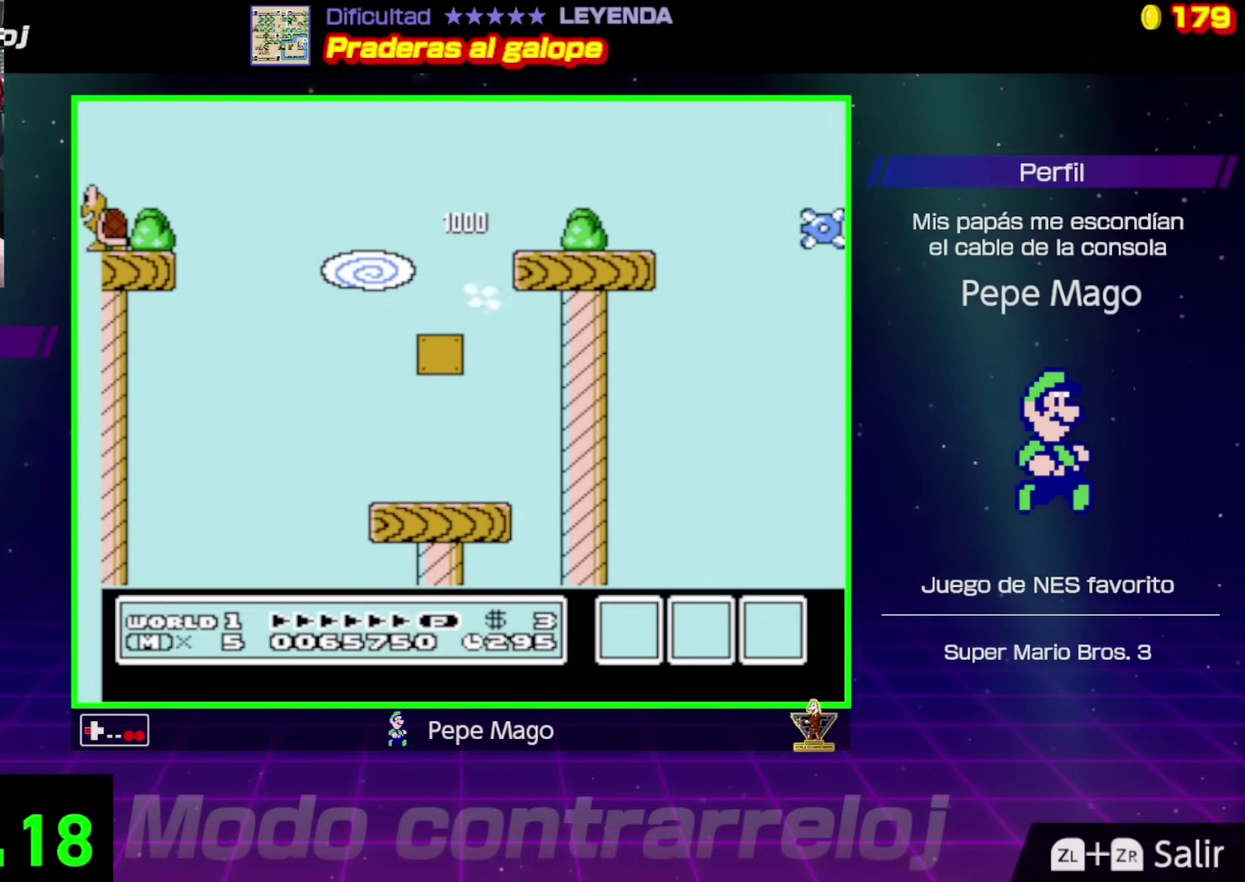
{"buttons": ["B", "DPAD_LEFT"], "events": [[100, "A", "up"], [167, "DPAD_LEFT", "up"], [333, "DPAD_LEFT", "down"]]}
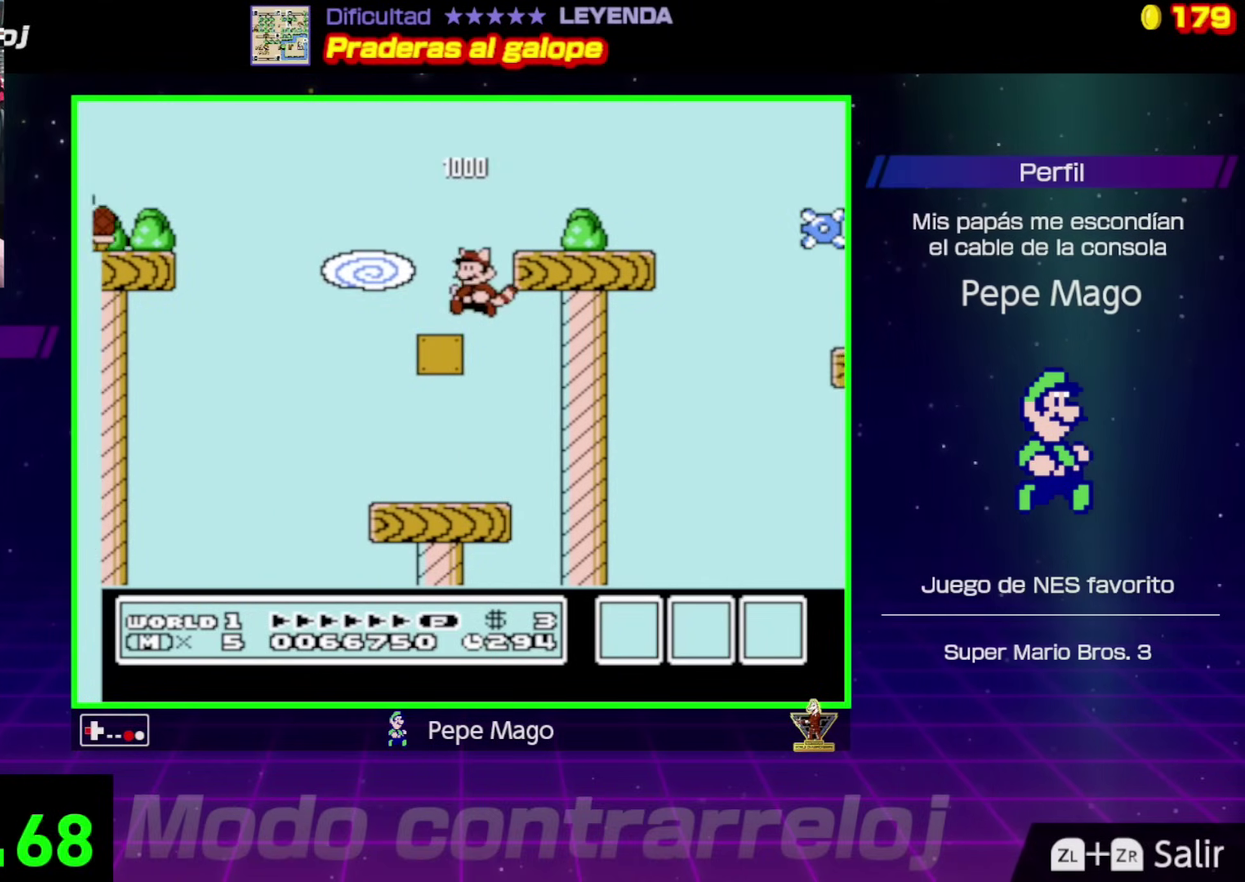
{"buttons": ["B", "DPAD_RIGHT"], "events": [[33, "DPAD_LEFT", "up"], [100, "DPAD_RIGHT", "down"], [183, "A", "down"], [467, "A", "up"]]}
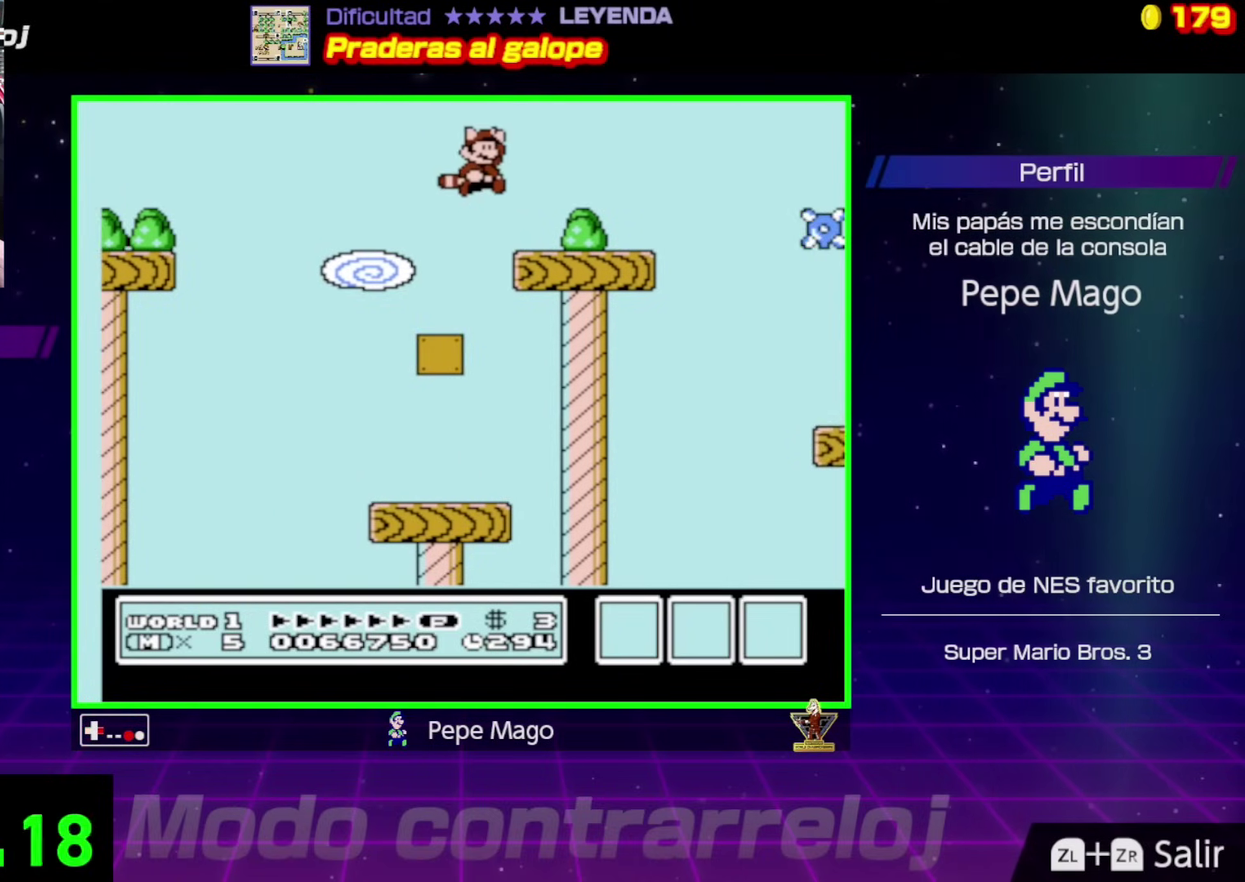
{"buttons": ["A", "B", "DPAD_RIGHT"], "events": [[467, "A", "down"]]}
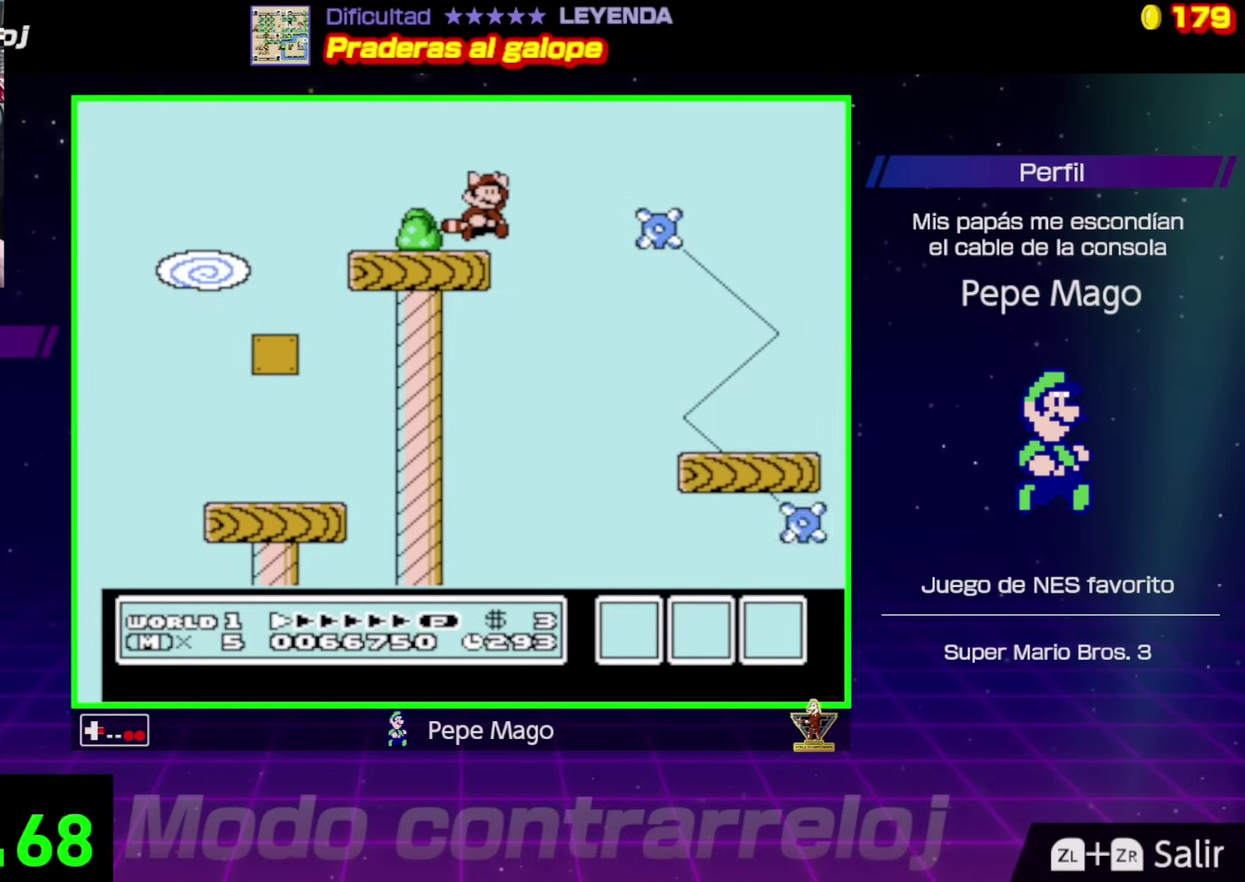
{"buttons": ["A", "B", "DPAD_RIGHT"], "events": []}
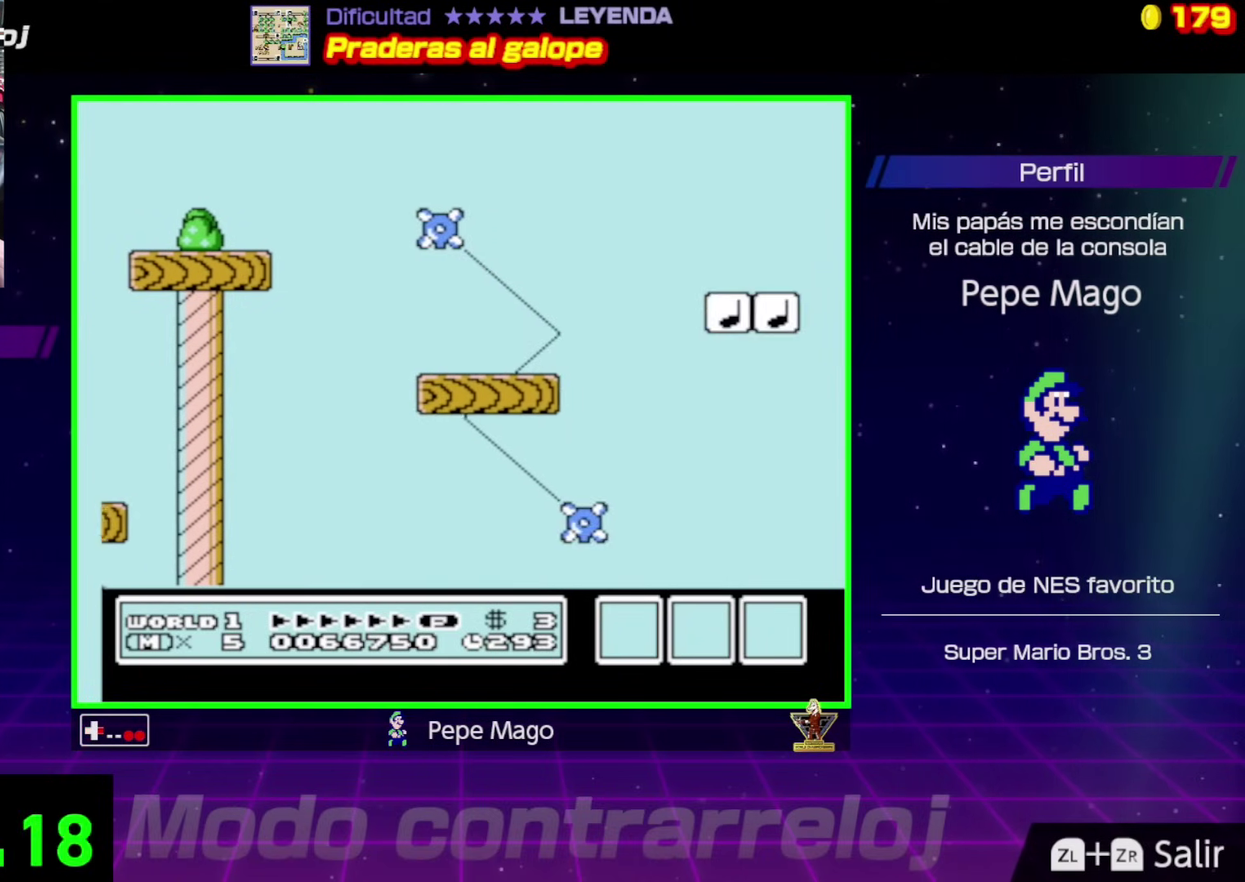
{"buttons": ["B", "DPAD_LEFT"], "events": [[67, "A", "up"], [350, "A", "down"], [417, "DPAD_UP", "down"], [450, "DPAD_RIGHT", "up"], [467, "A", "up"], [467, "DPAD_LEFT", "down"], [467, "DPAD_UP", "up"]]}
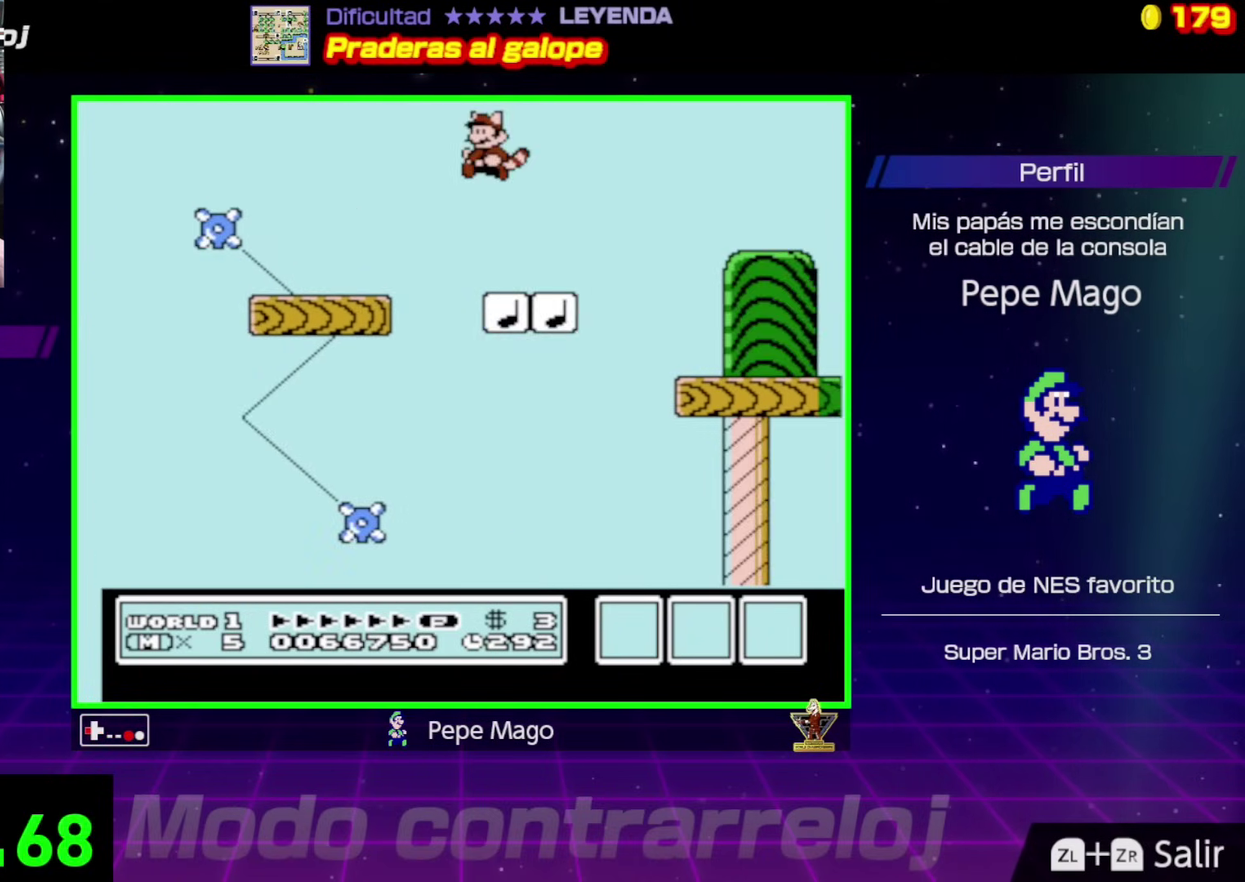
{"buttons": ["A", "B", "DPAD_RIGHT"], "events": [[117, "DPAD_UP", "down"], [167, "DPAD_LEFT", "up"], [200, "DPAD_UP", "up"], [233, "DPAD_RIGHT", "down"], [383, "A", "down"]]}
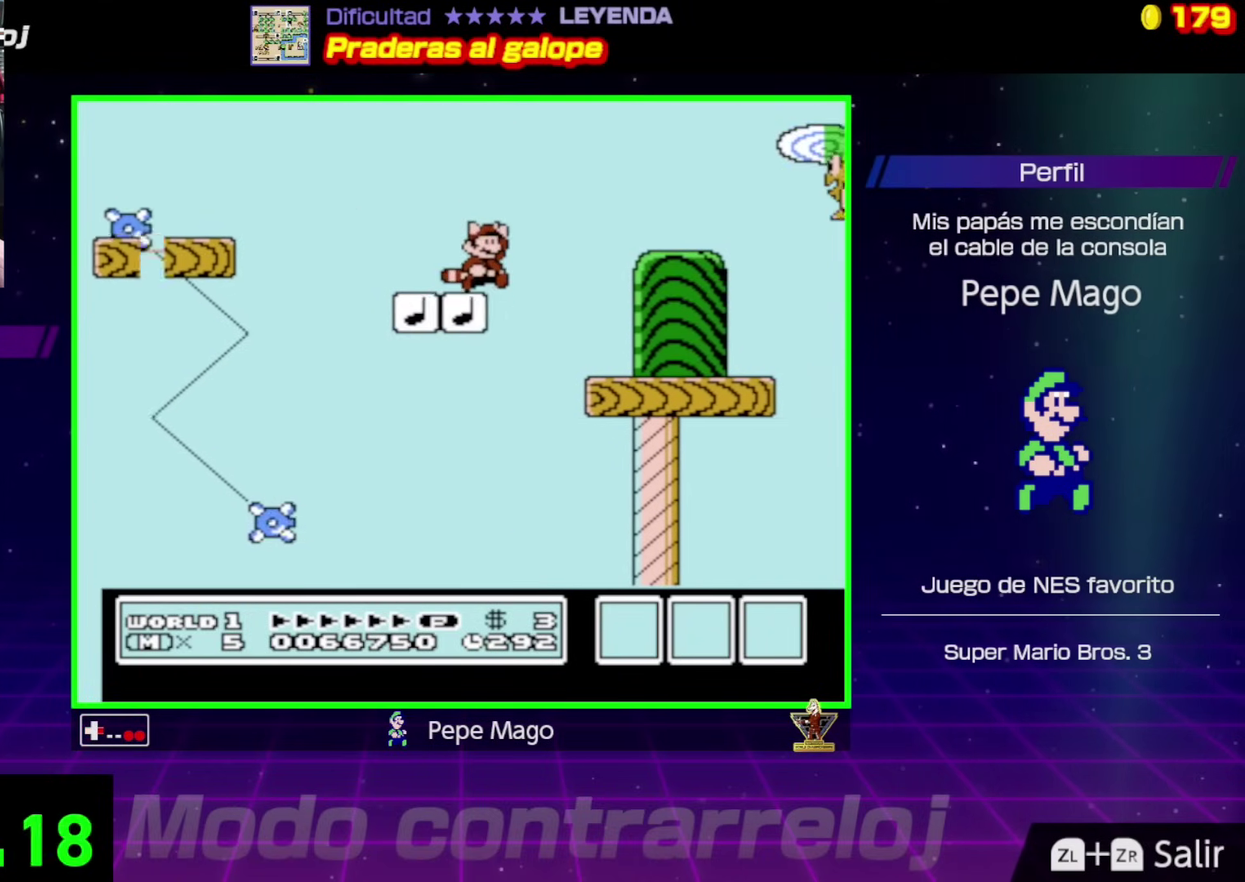
{"buttons": ["B", "DPAD_RIGHT"], "events": [[433, "A", "up"]]}
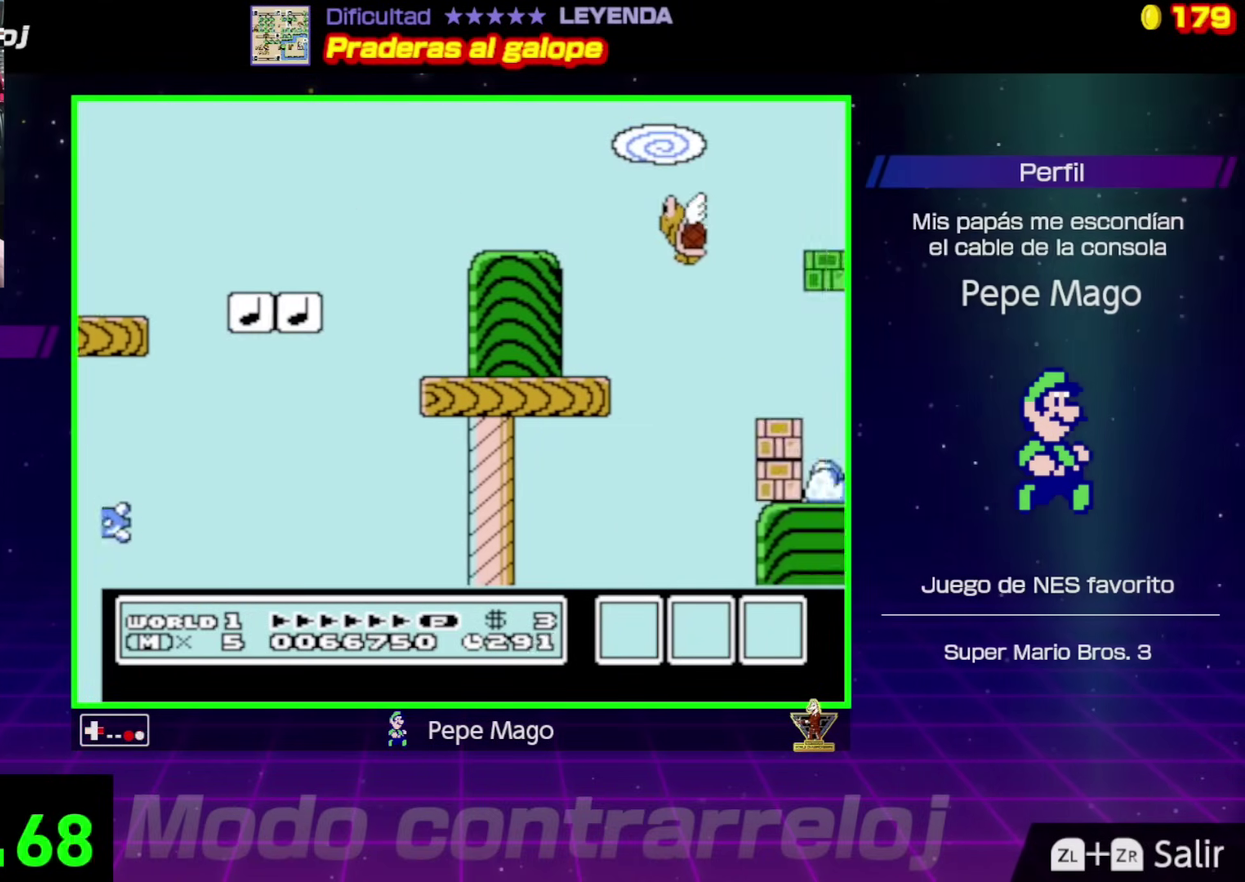
{"buttons": ["A", "B", "DPAD_RIGHT"], "events": [[167, "A", "down"], [333, "A", "up"], [417, "A", "down"]]}
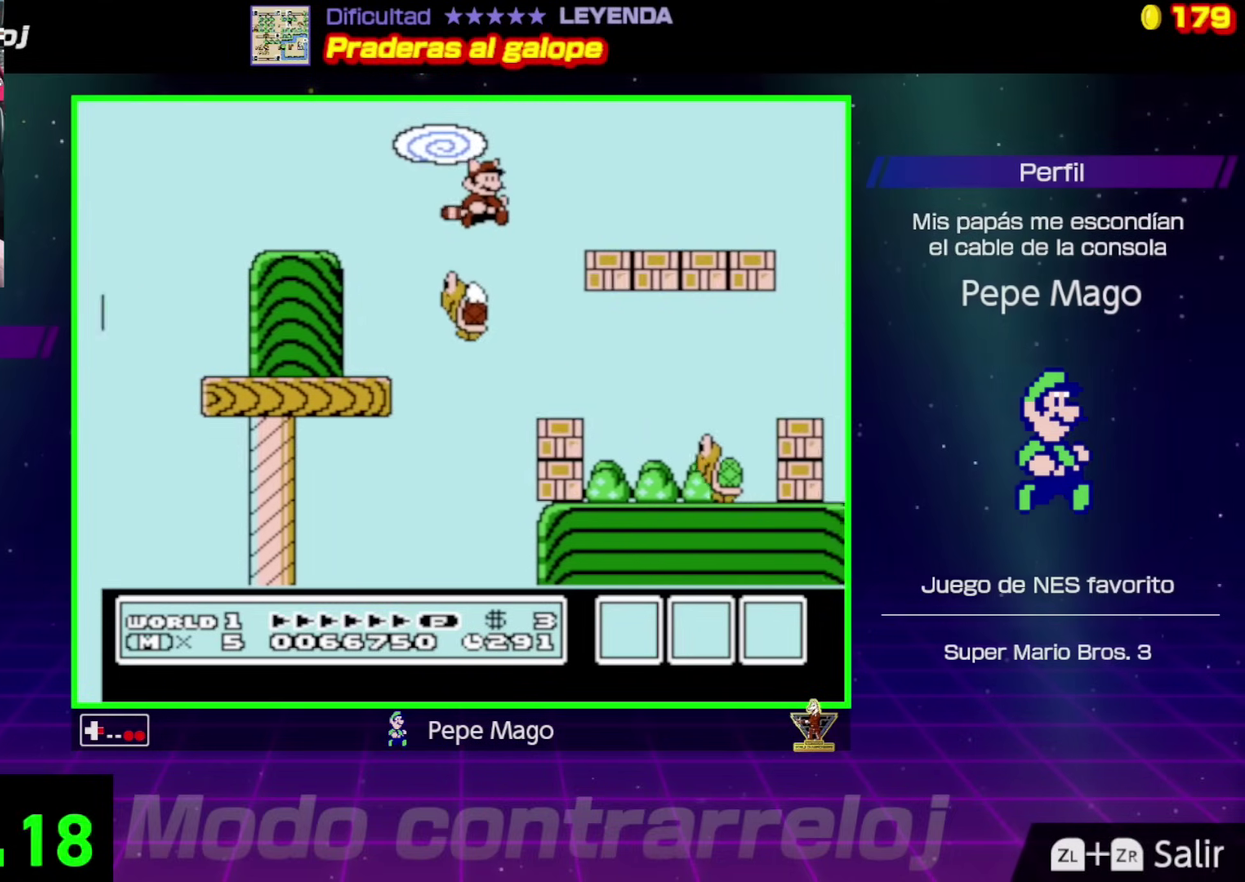
{"buttons": ["B", "DPAD_RIGHT"], "events": [[33, "A", "up"], [100, "A", "down"], [333, "A", "up"]]}
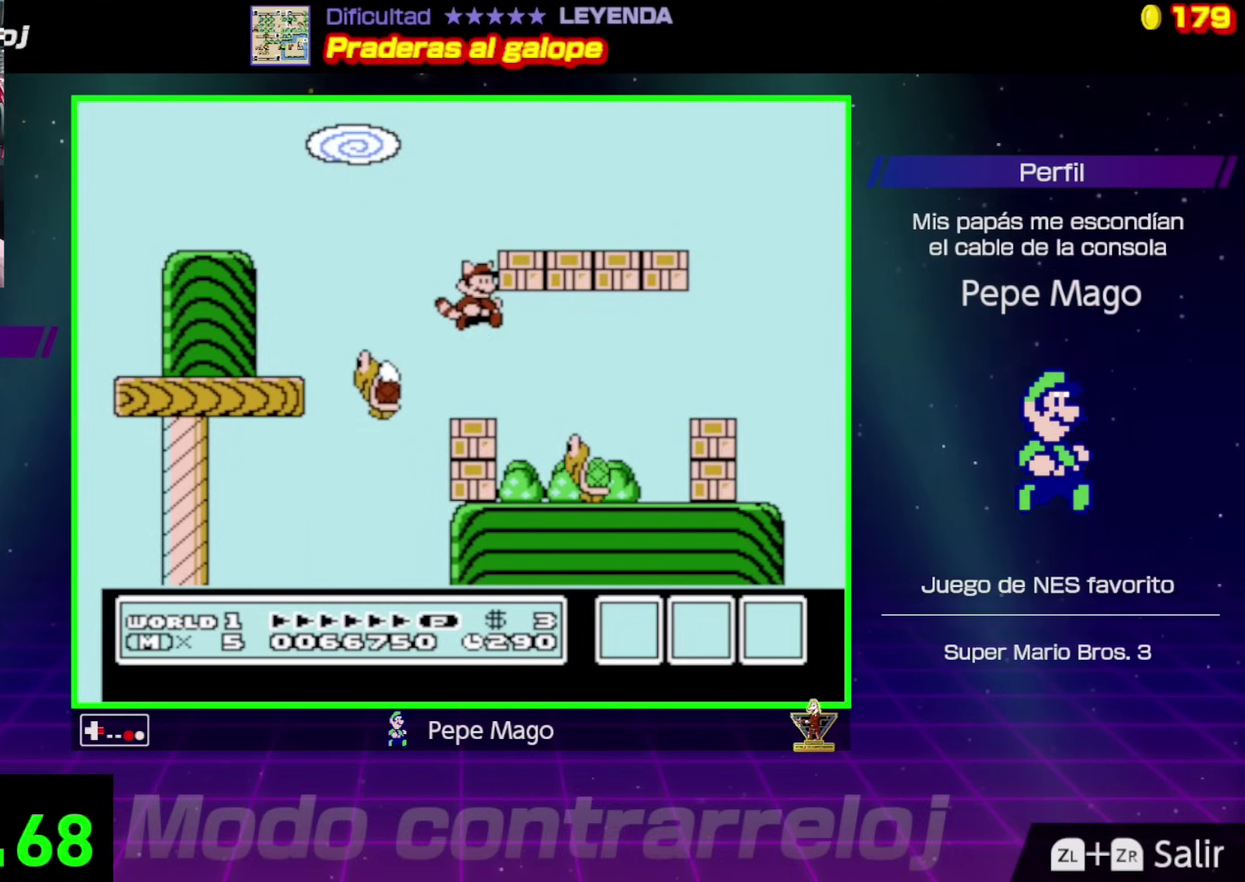
{"buttons": ["B", "DPAD_RIGHT"], "events": [[217, "A", "down"], [367, "A", "up"]]}
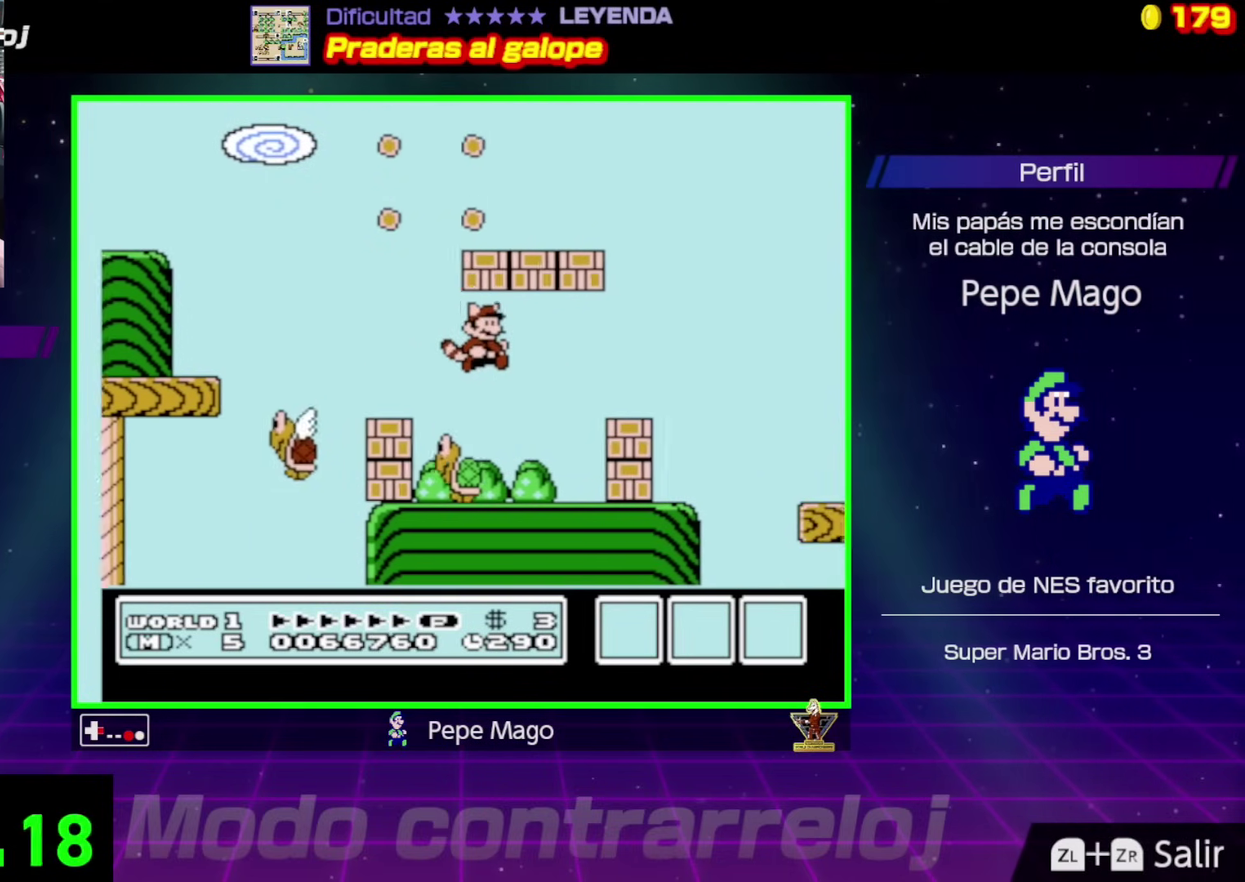
{"buttons": ["B", "DPAD_RIGHT"], "events": [[100, "DPAD_UP", "down"], [117, "DPAD_RIGHT", "up"], [150, "DPAD_LEFT", "down"], [167, "DPAD_UP", "up"], [333, "A", "down"], [333, "DPAD_LEFT", "up"], [367, "DPAD_RIGHT", "down"], [500, "A", "up"]]}
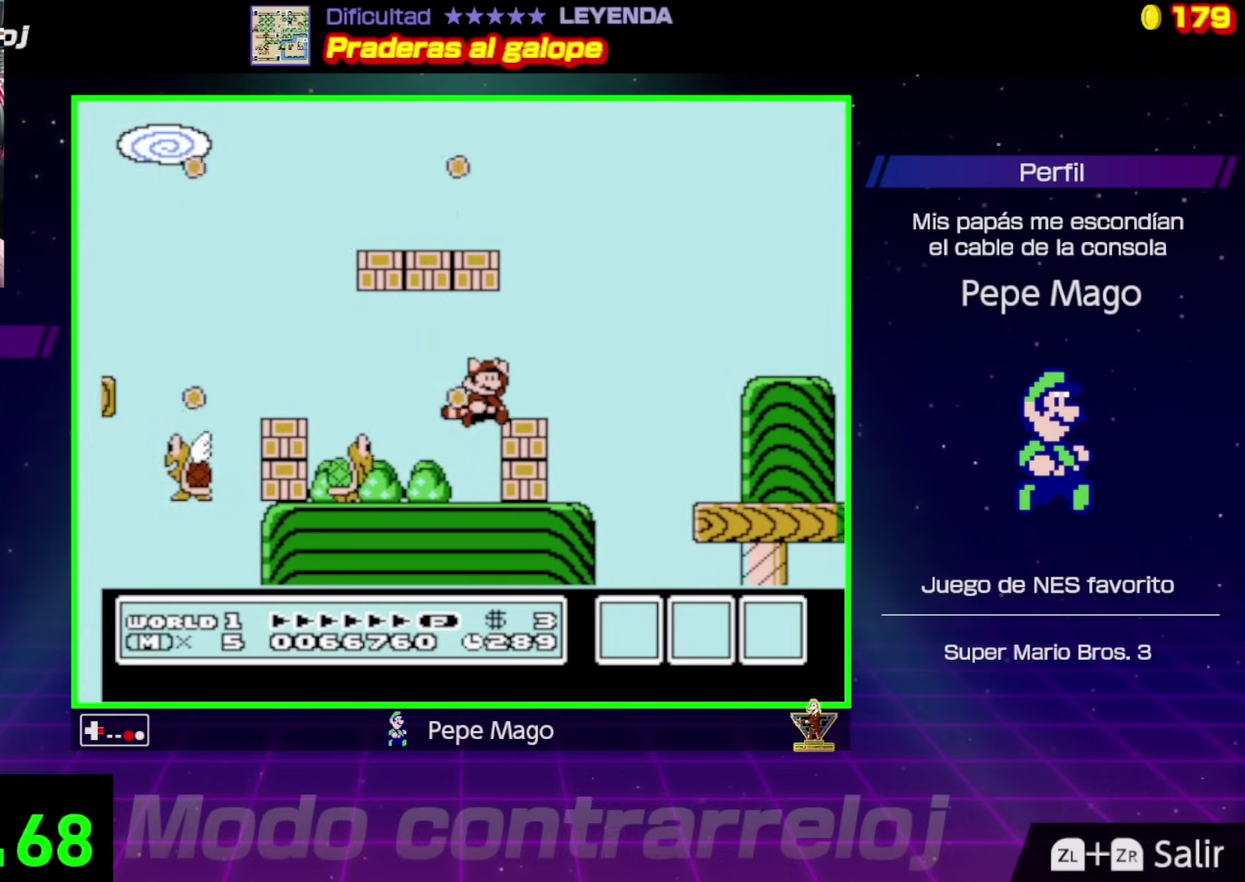
{"buttons": ["A", "B", "DPAD_RIGHT"], "events": [[50, "DPAD_RIGHT", "up"], [200, "DPAD_RIGHT", "down"], [317, "DPAD_RIGHT", "up"], [367, "A", "down"], [383, "DPAD_RIGHT", "down"]]}
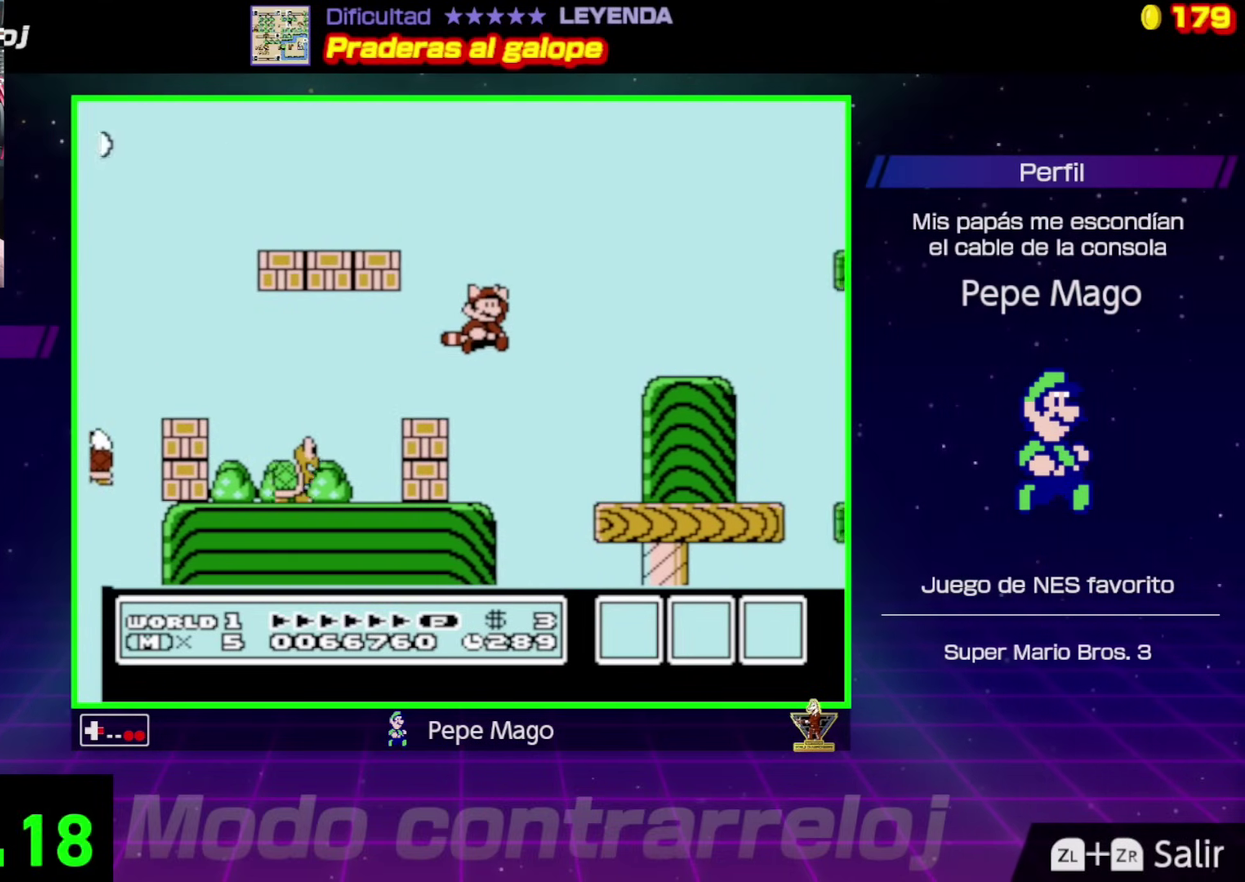
{"buttons": ["B", "DPAD_UP"], "events": [[50, "A", "up"], [333, "A", "down"], [417, "A", "up"], [450, "DPAD_UP", "down"], [500, "DPAD_RIGHT", "up"]]}
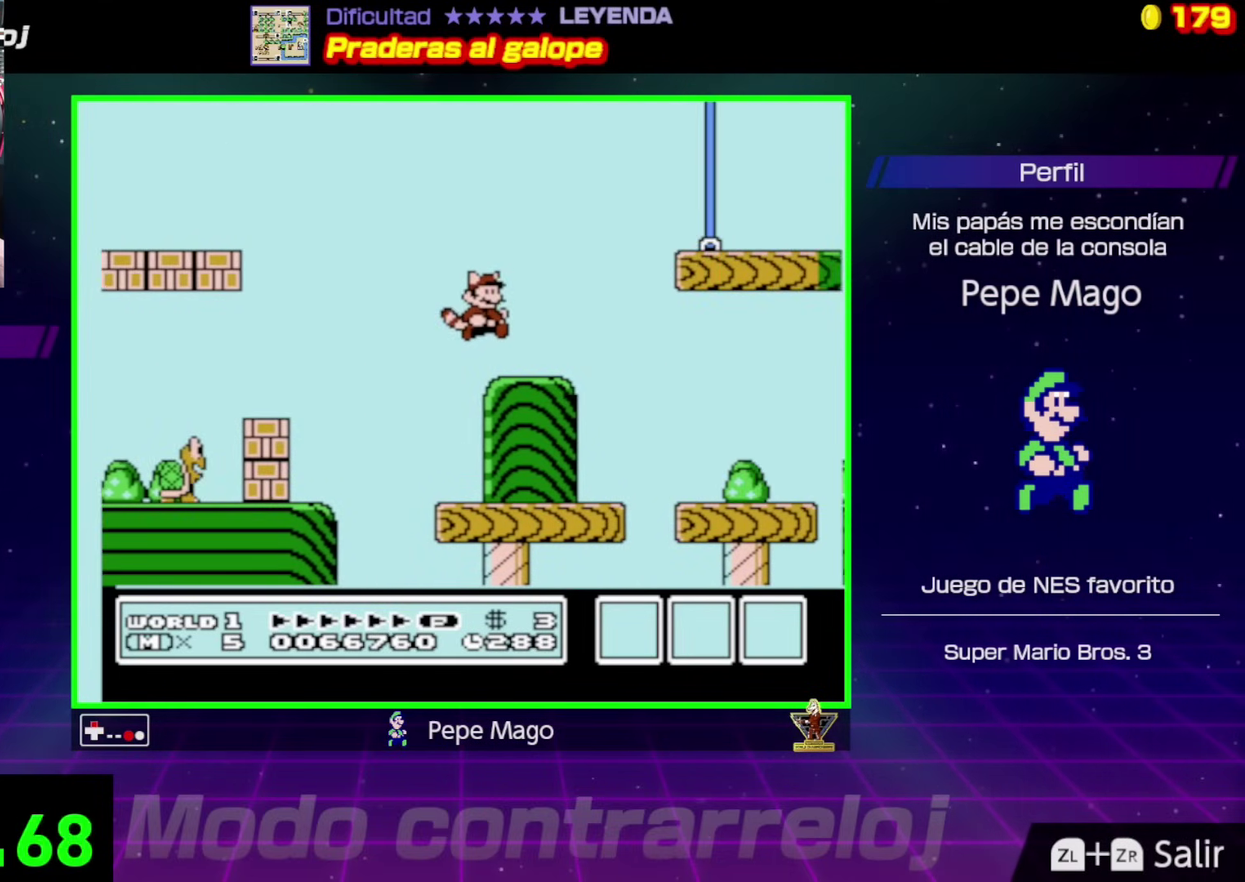
{"buttons": ["A", "B", "DPAD_RIGHT"], "events": [[17, "DPAD_LEFT", "down"], [17, "DPAD_UP", "up"], [100, "DPAD_UP", "down"], [133, "DPAD_LEFT", "up"], [150, "DPAD_RIGHT", "down"], [150, "DPAD_UP", "up"], [233, "A", "down"]]}
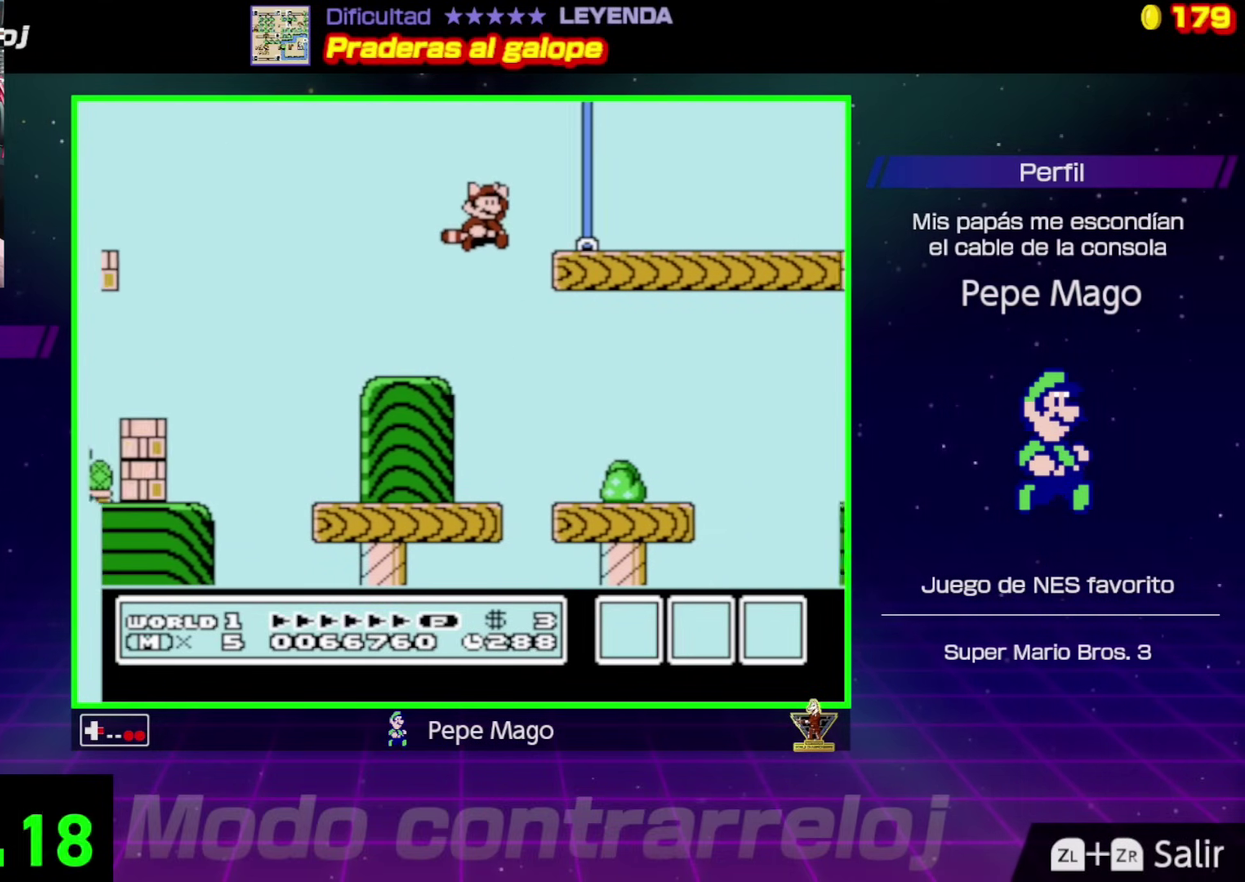
{"buttons": ["B", "DPAD_RIGHT"], "events": [[133, "A", "up"]]}
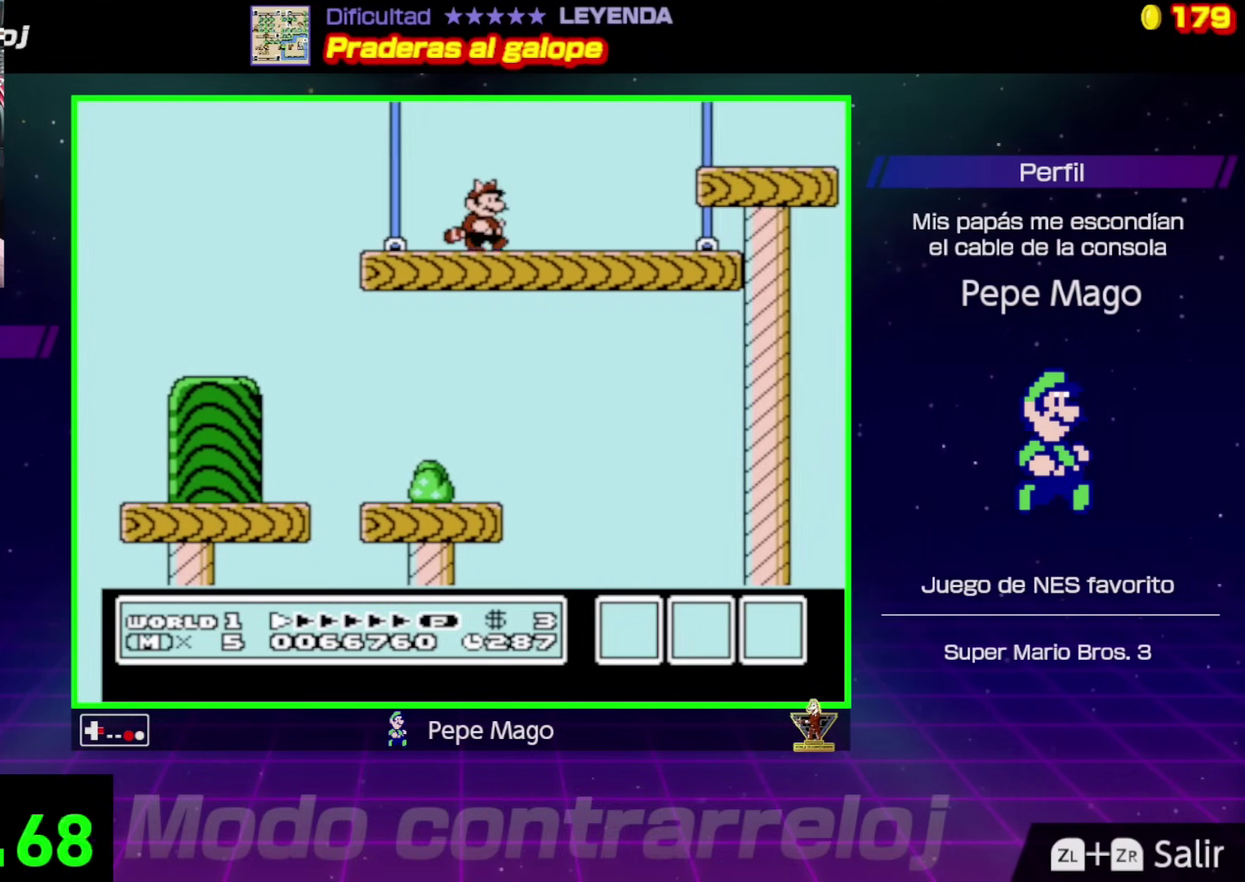
{"buttons": ["B", "DPAD_RIGHT"], "events": [[167, "A", "down"], [317, "A", "up"]]}
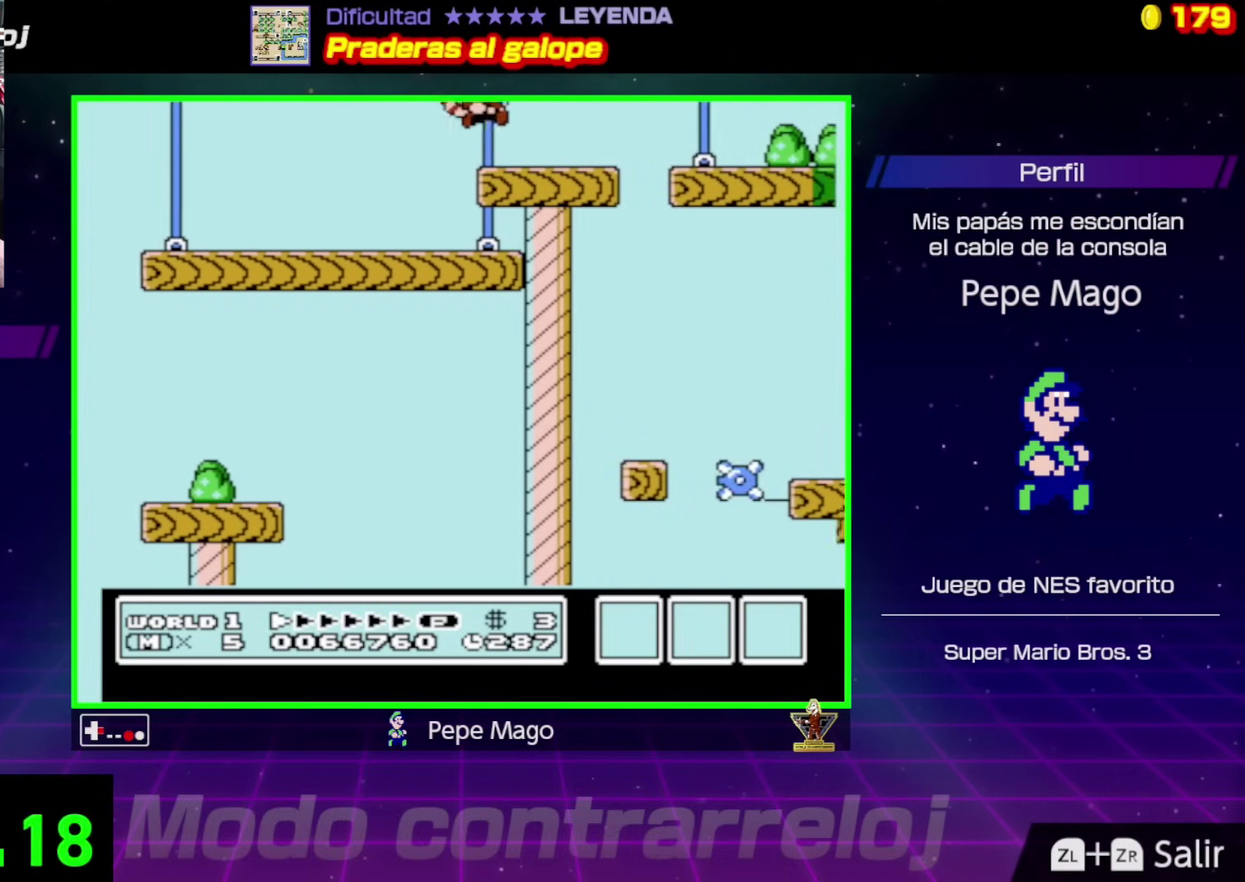
{"buttons": ["B", "DPAD_LEFT"], "events": [[133, "DPAD_RIGHT", "up"], [133, "DPAD_UP", "down"], [183, "DPAD_UP", "up"], [217, "DPAD_LEFT", "down"]]}
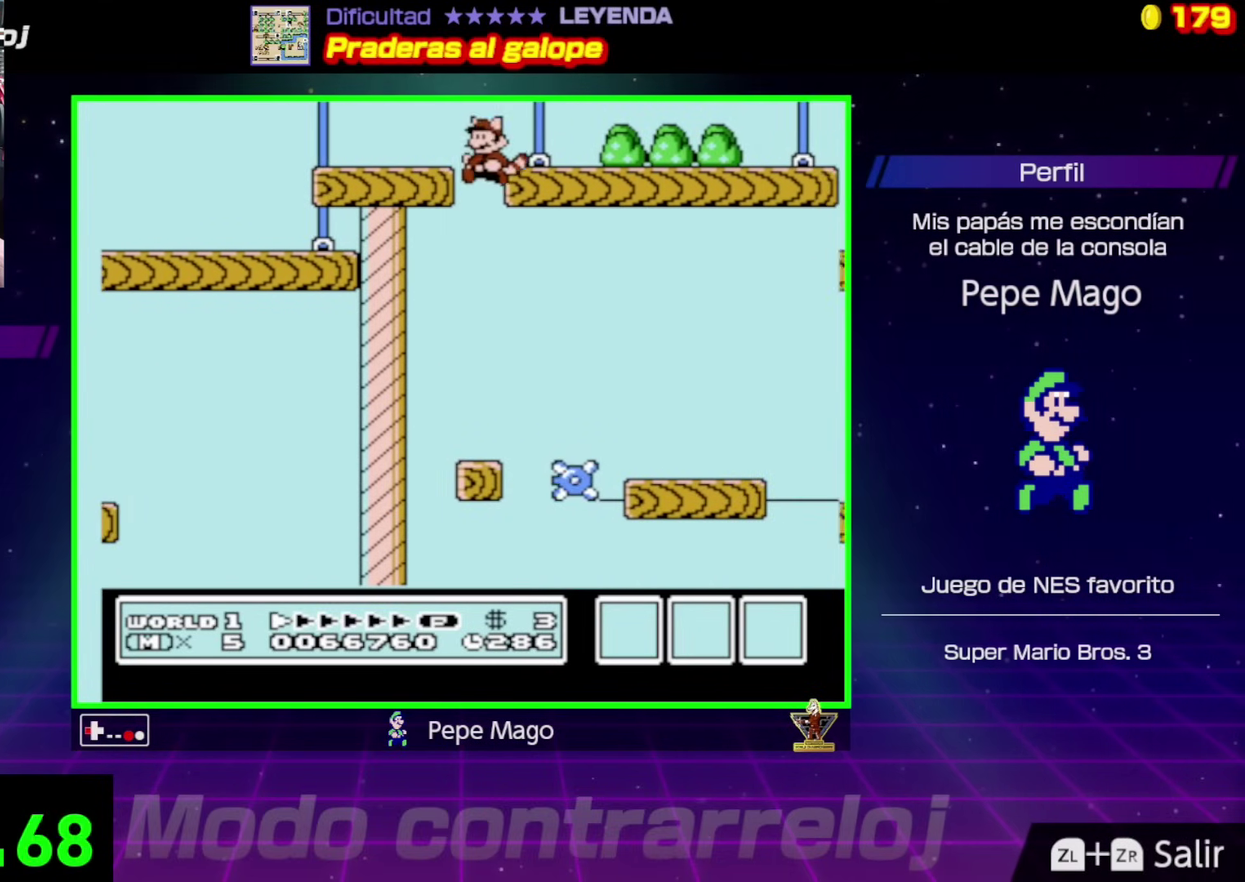
{"buttons": ["B", "DPAD_RIGHT"], "events": [[17, "DPAD_LEFT", "up"], [283, "DPAD_LEFT", "down"], [367, "DPAD_LEFT", "up"], [450, "DPAD_RIGHT", "down"]]}
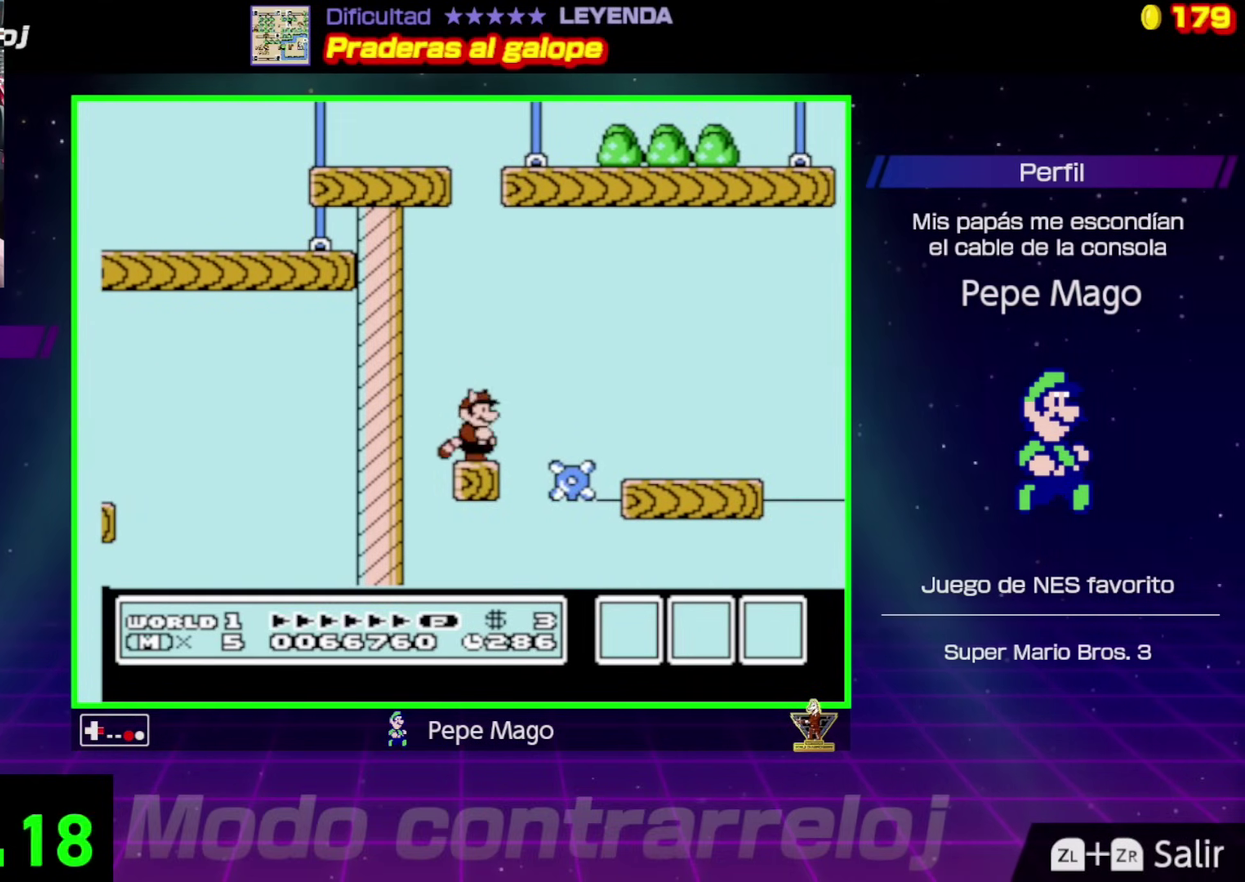
{"buttons": ["B", "DPAD_RIGHT"], "events": [[50, "A", "down"], [350, "A", "up"]]}
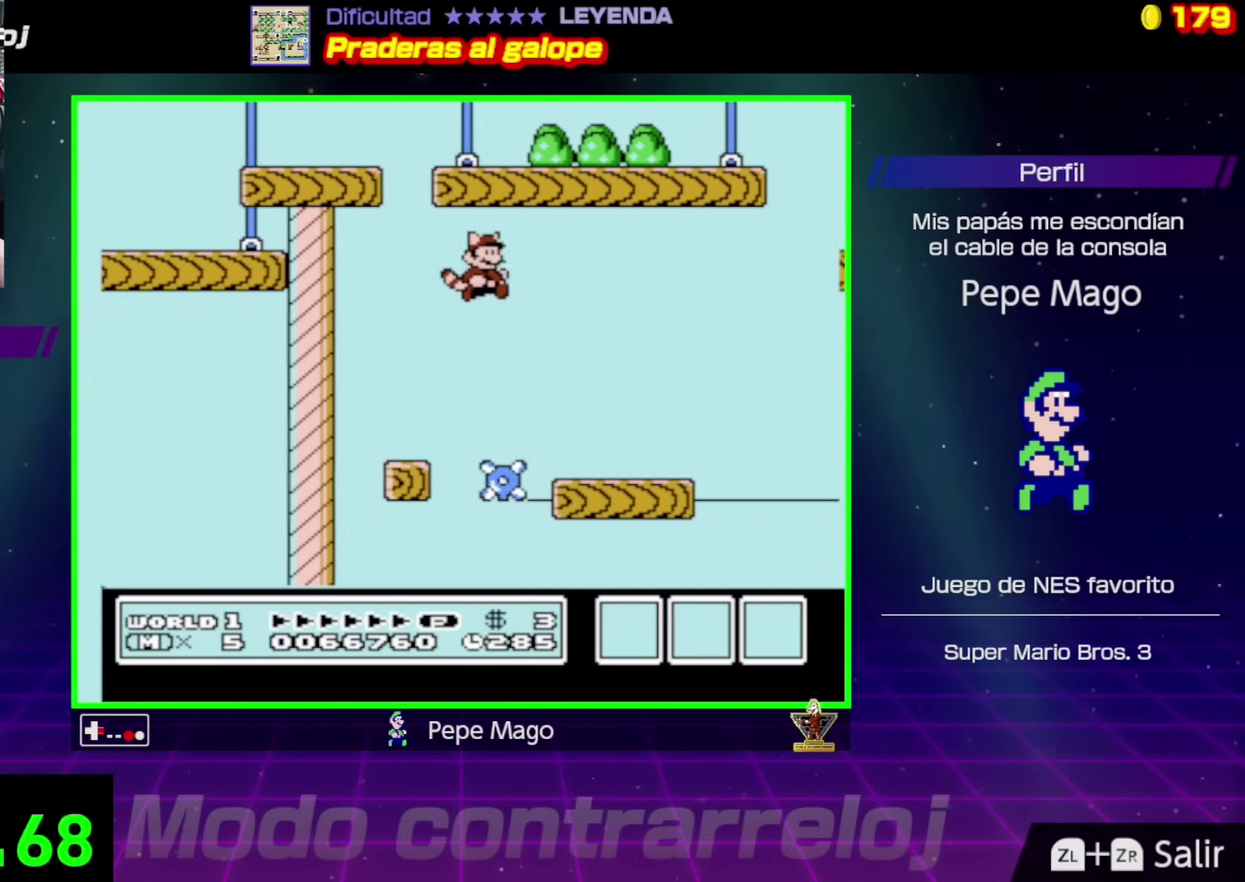
{"buttons": [], "events": [[117, "DPAD_RIGHT", "up"], [150, "DPAD_LEFT", "down"], [283, "B", "up"], [367, "DPAD_LEFT", "up"]]}
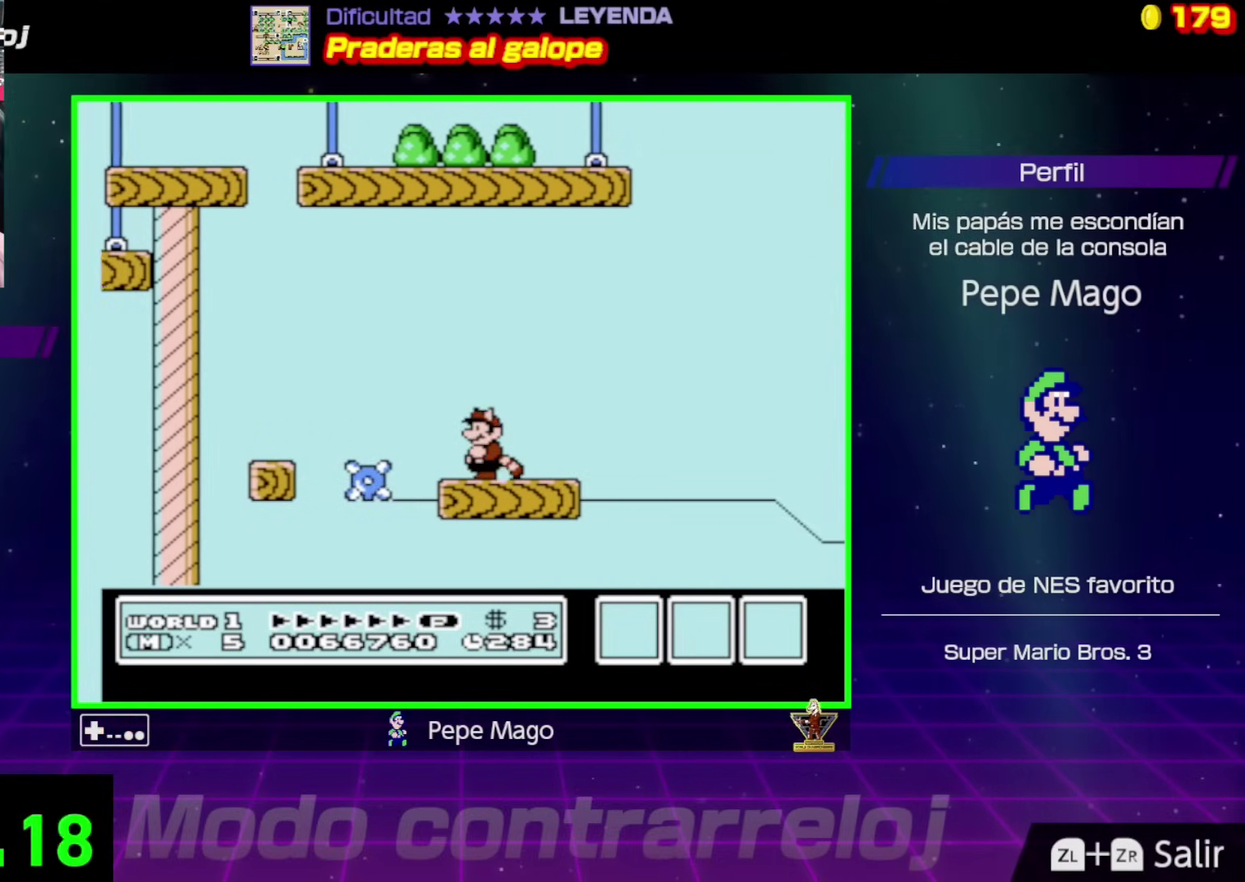
{"buttons": [], "events": []}
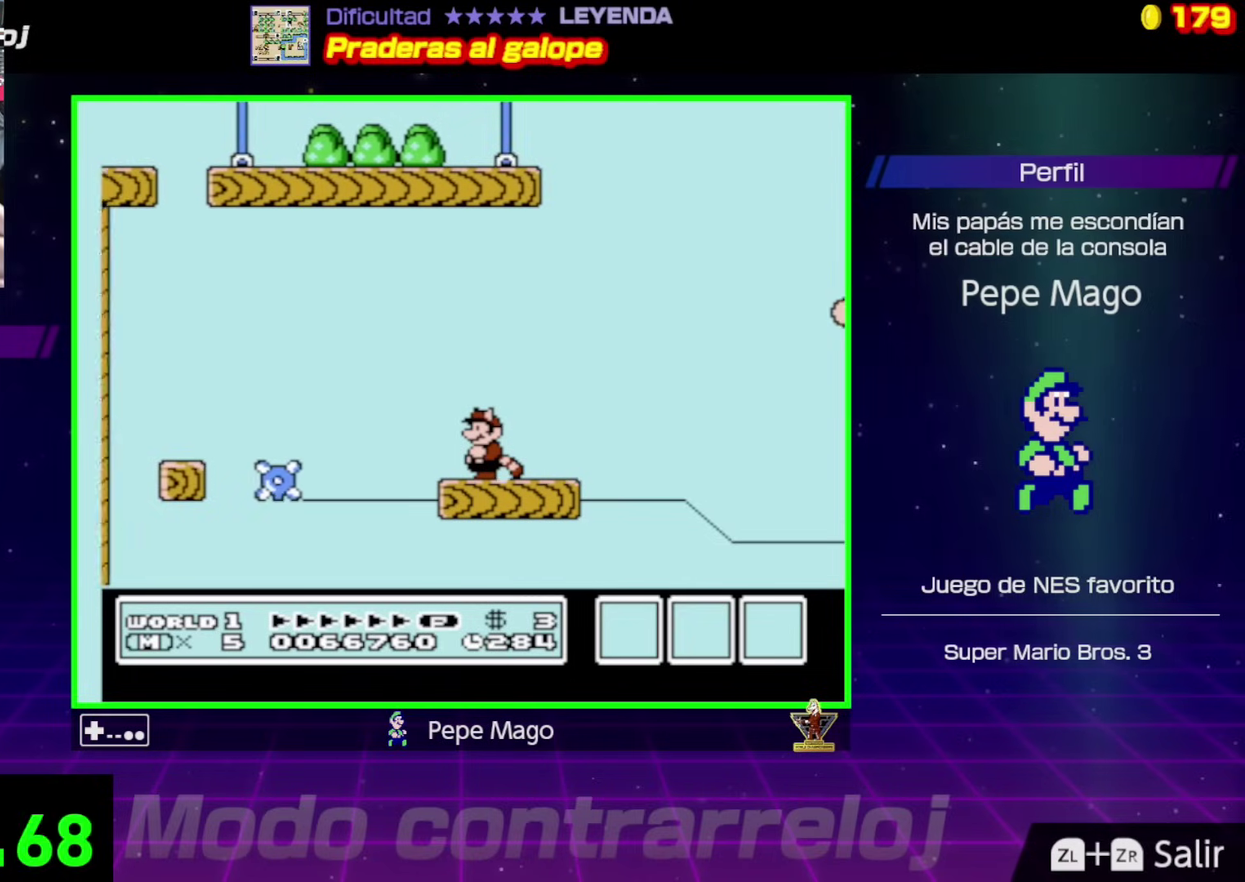
{"buttons": [], "events": []}
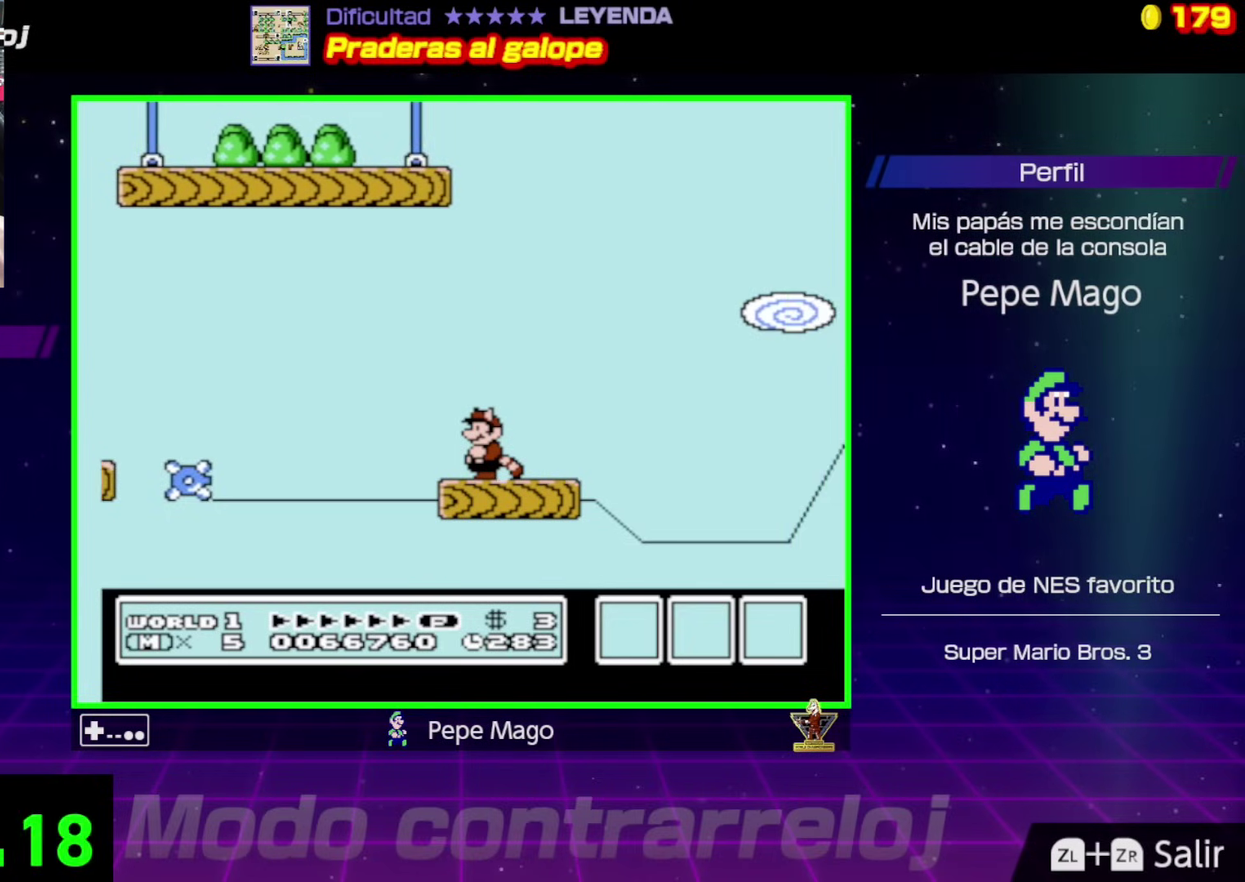
{"buttons": [], "events": [[300, "DPAD_RIGHT", "down"], [400, "DPAD_RIGHT", "up"]]}
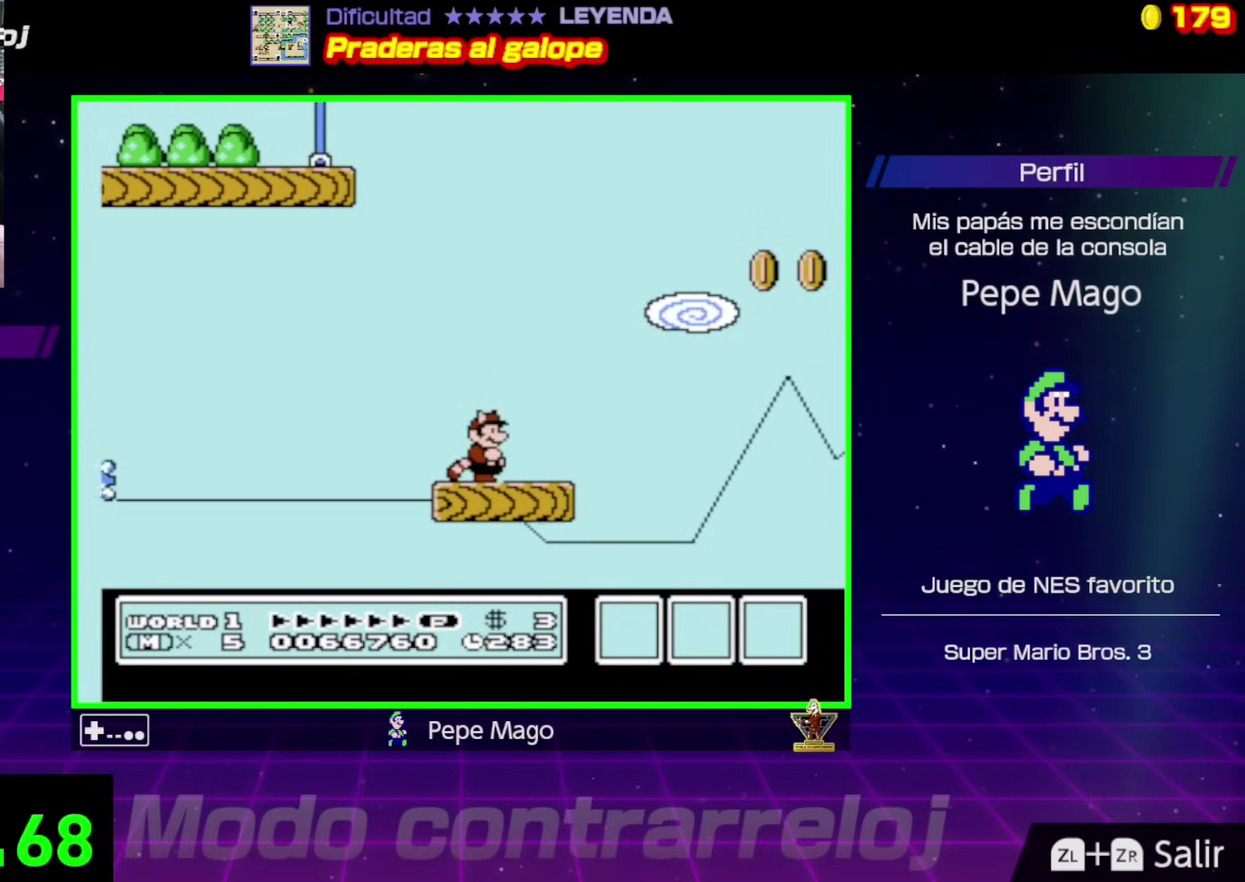
{"buttons": [], "events": []}